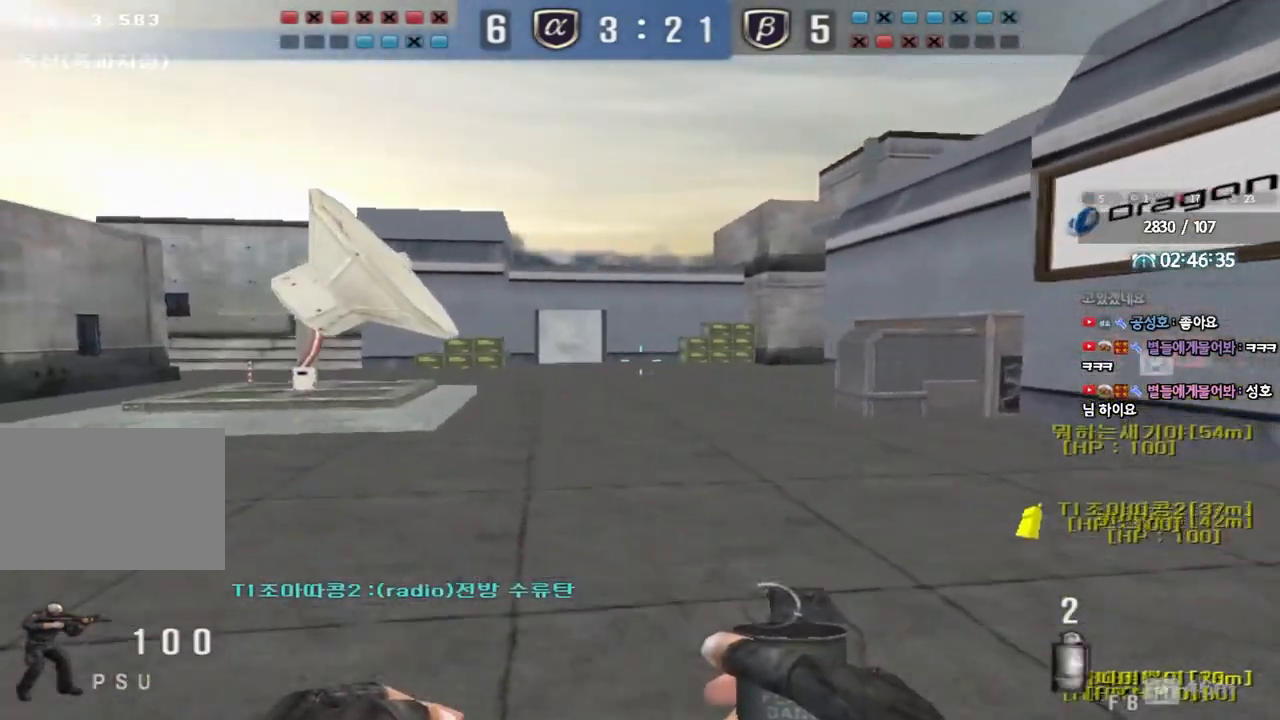
Gameplay with keyboard; each line is a JSON object with the keys held at the frame after it. "events" lists presses ("down") and releases ("up") of "a", "ctrl", "d", "e", "f", "q", "r", "s", "shift", "space", "tab" and "w" between this image and that frame as [ms after this image, input, new state], when the widget could be followed in between. No other keys are recorded. Mouse input is not recorded.
{"keys": ["s"], "events": [[217, "w", "up"], [233, "a", "up"], [400, "s", "down"]]}
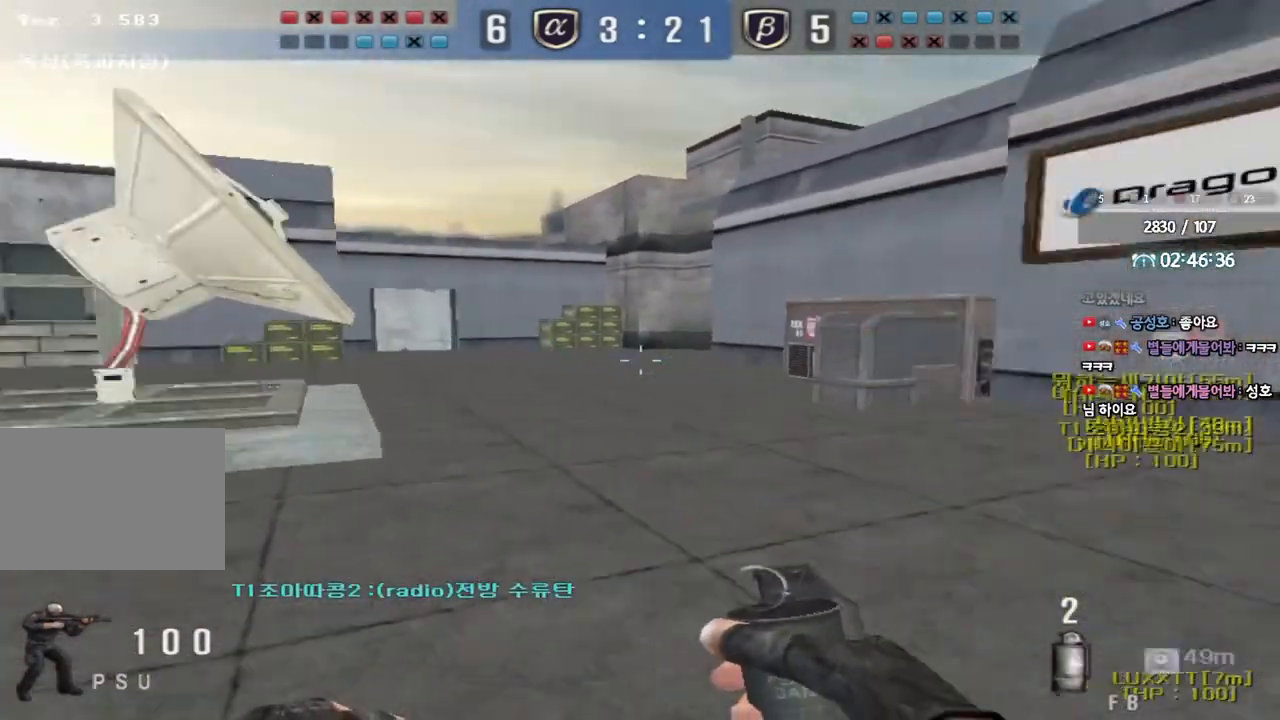
{"keys": [], "events": [[300, "s", "up"]]}
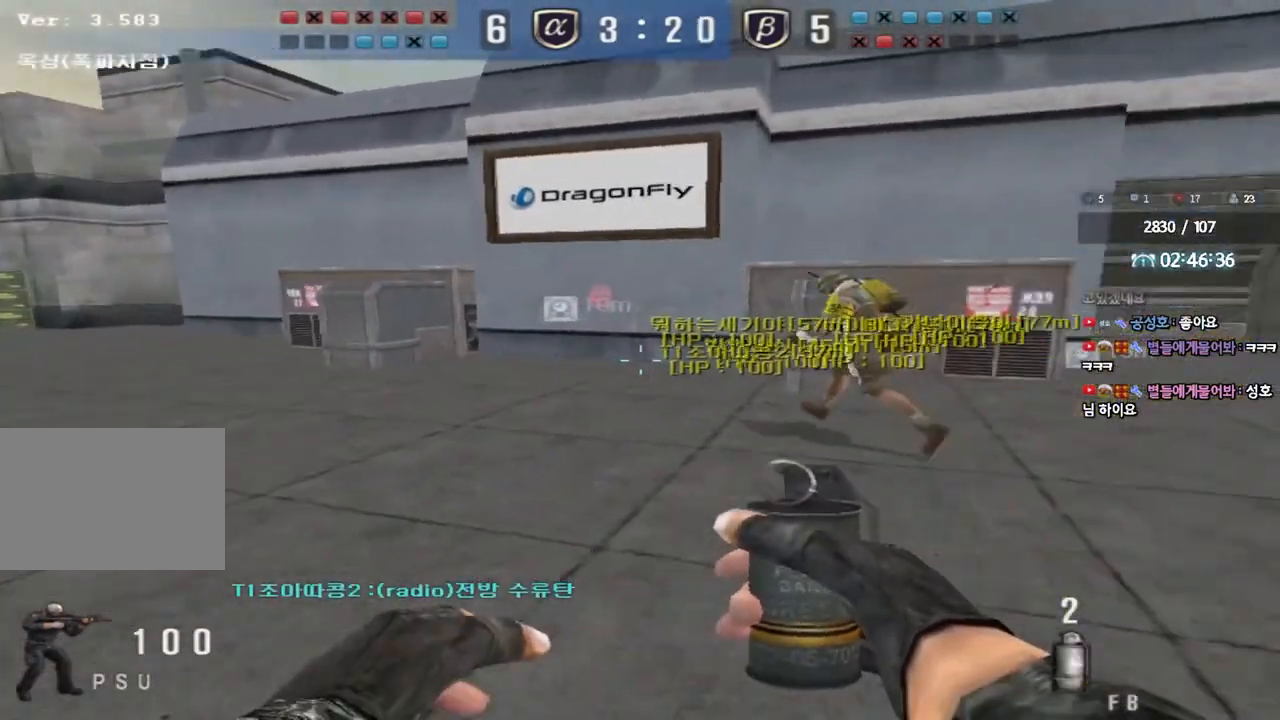
{"keys": ["d", "w"], "events": [[150, "w", "down"], [167, "d", "down"]]}
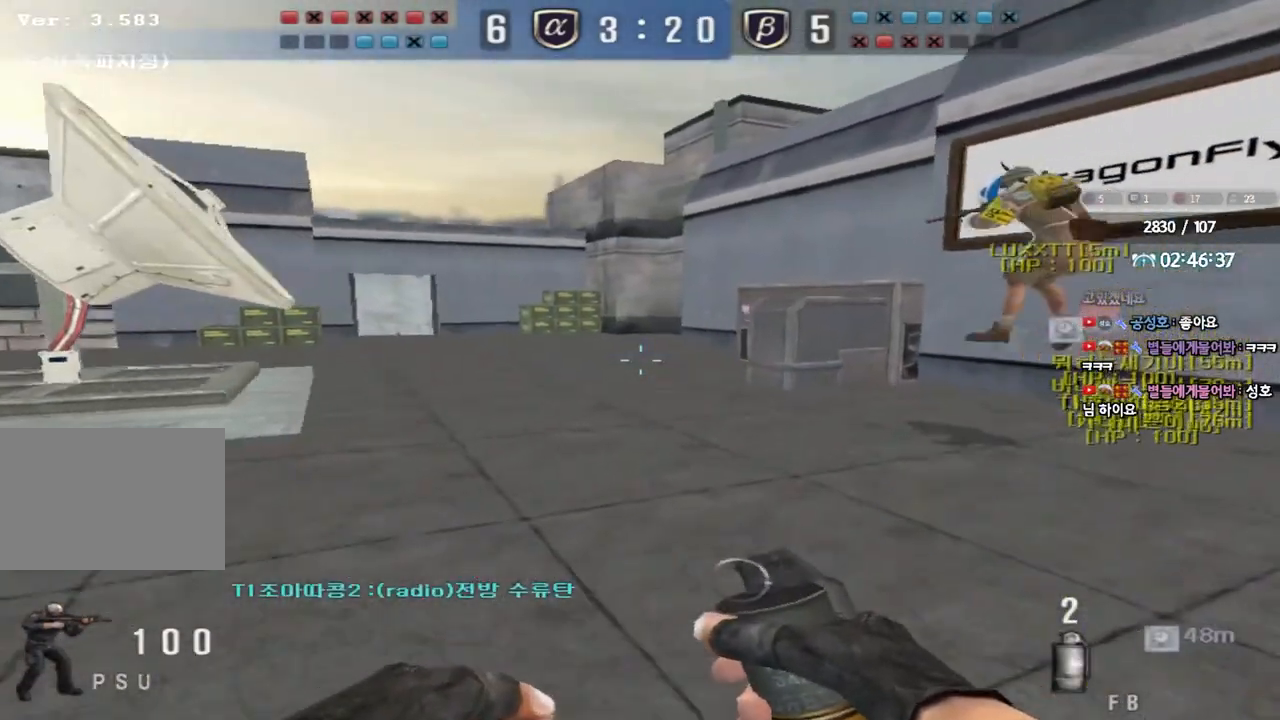
{"keys": ["ctrl"], "events": [[283, "d", "up"], [283, "w", "up"], [300, "ctrl", "down"]]}
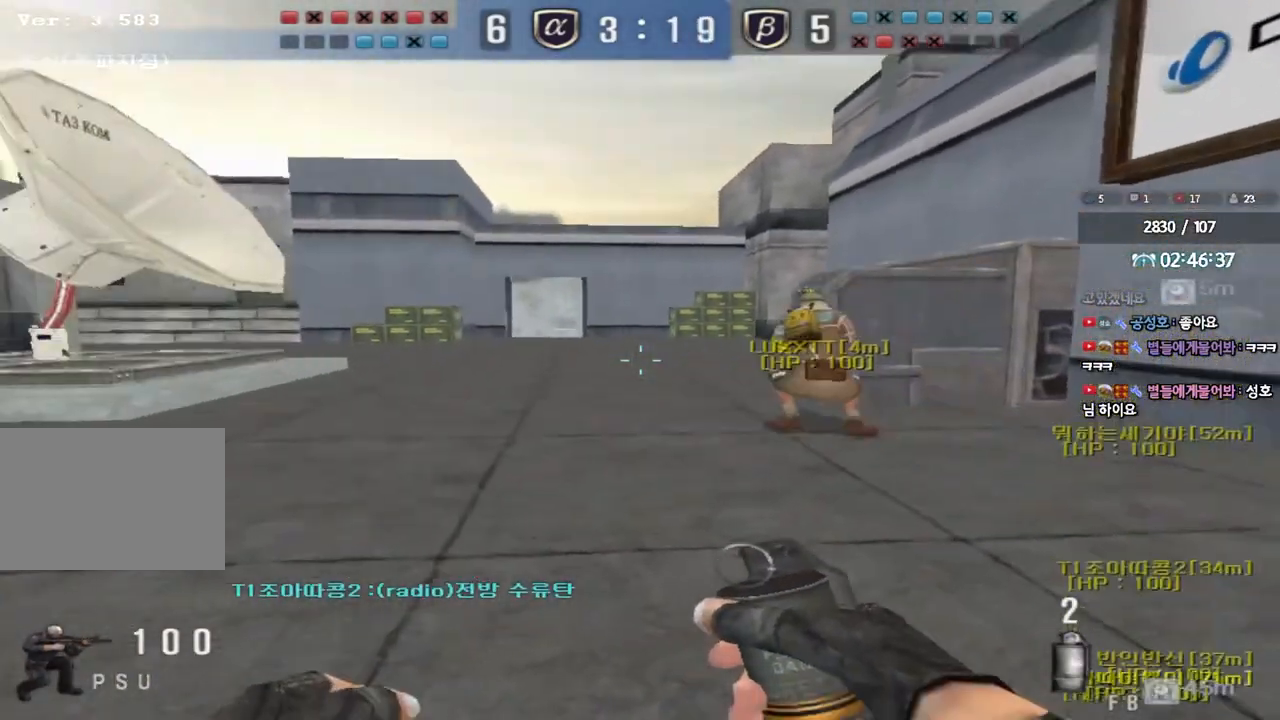
{"keys": ["d", "w"], "events": [[150, "w", "down"], [167, "ctrl", "up"], [167, "d", "down"]]}
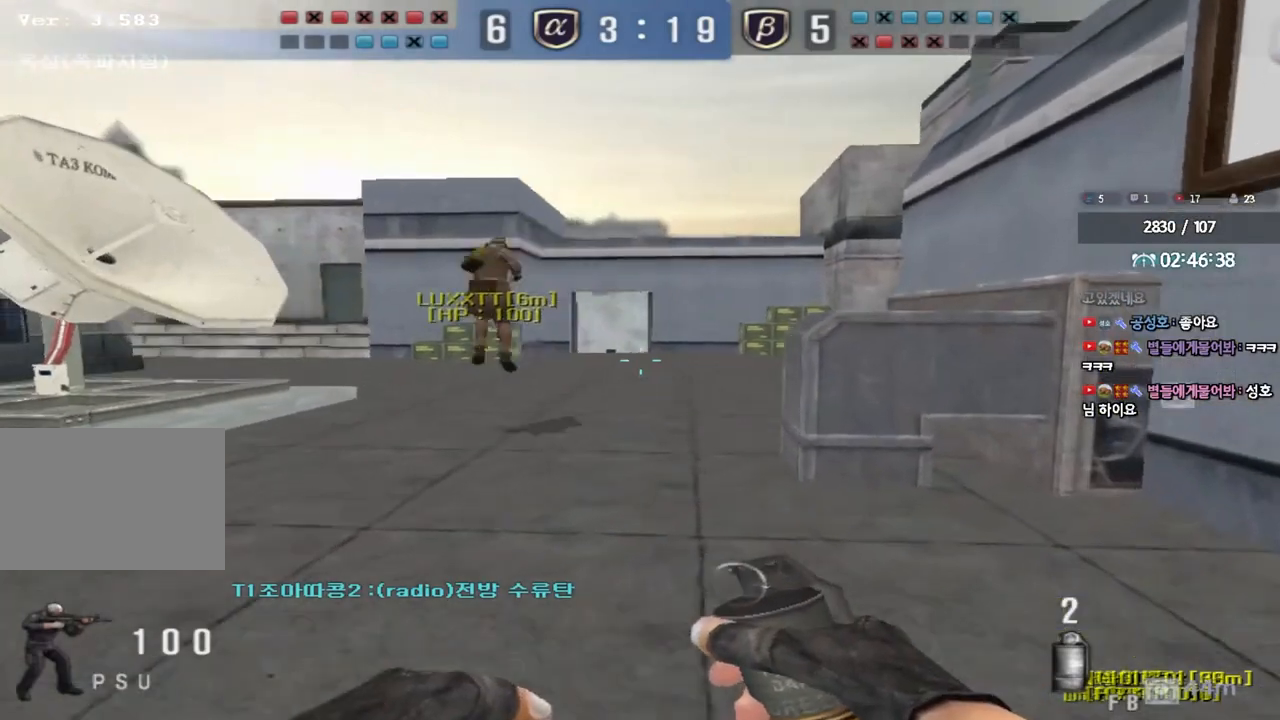
{"keys": ["w"], "events": [[200, "d", "up"]]}
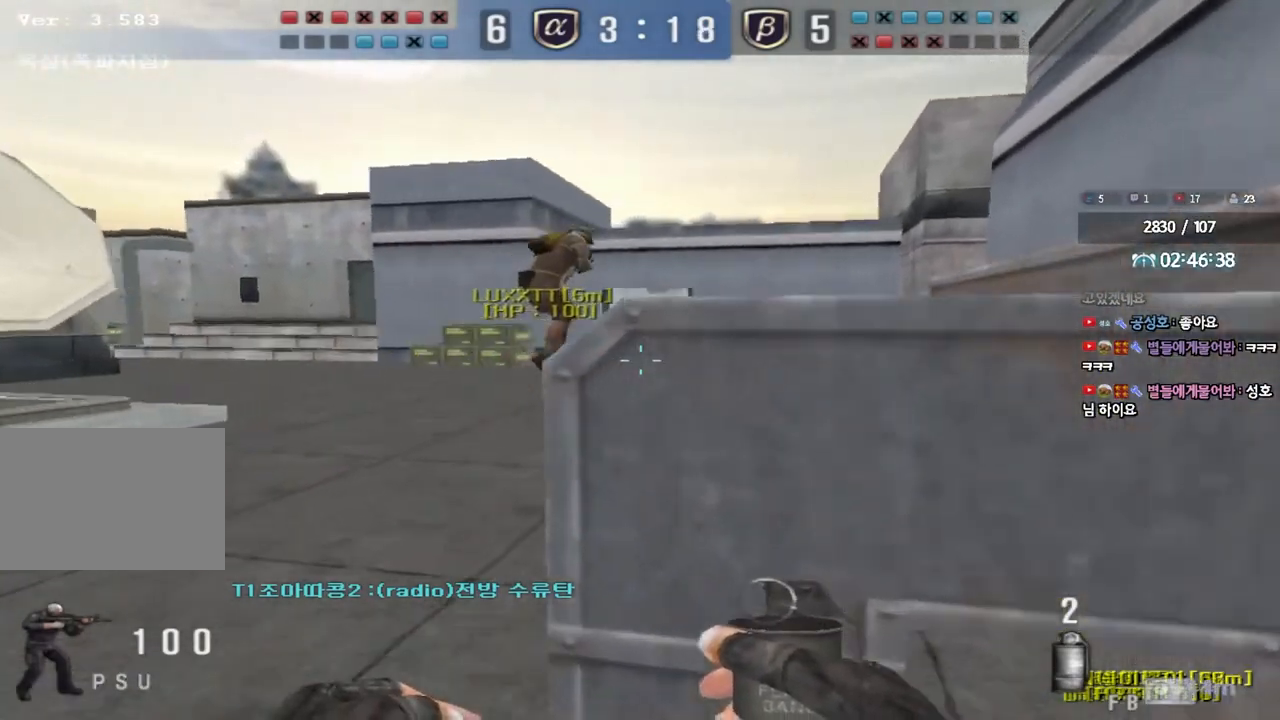
{"keys": ["d", "w"], "events": [[67, "a", "down"], [217, "a", "up"], [400, "d", "down"]]}
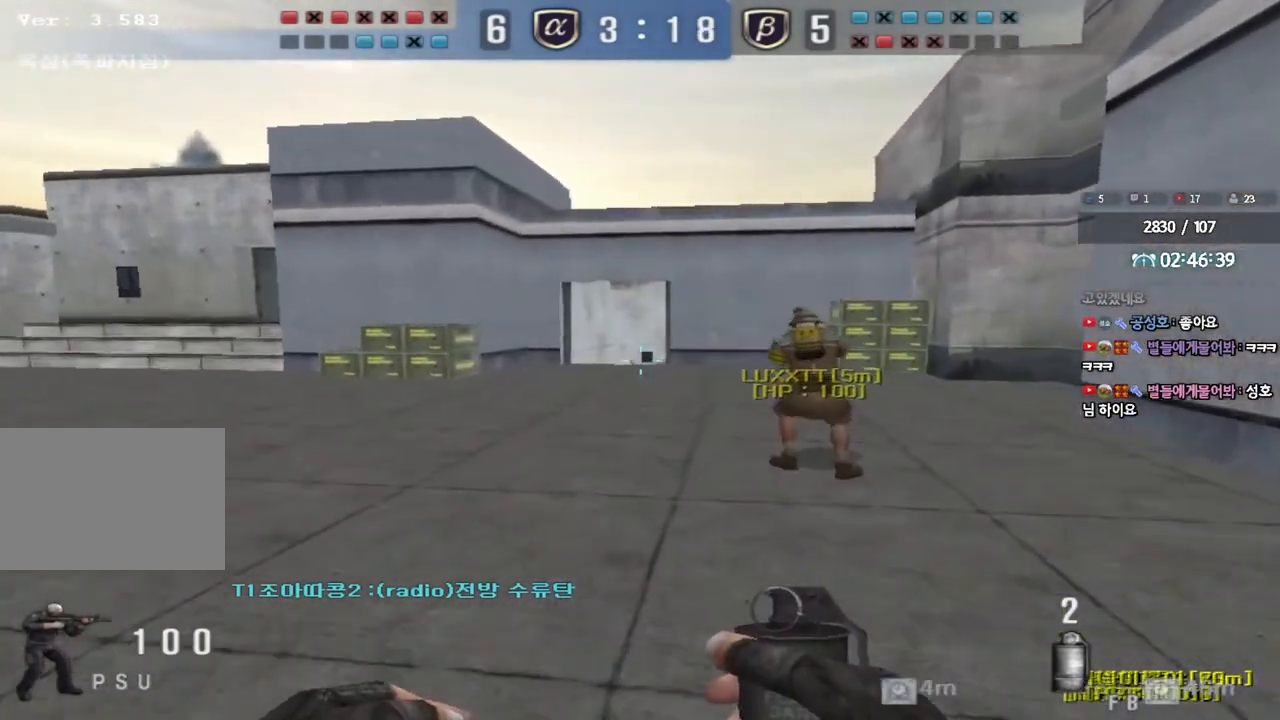
{"keys": ["a", "w"], "events": [[67, "w", "up"], [83, "d", "up"], [400, "a", "down"], [400, "w", "down"]]}
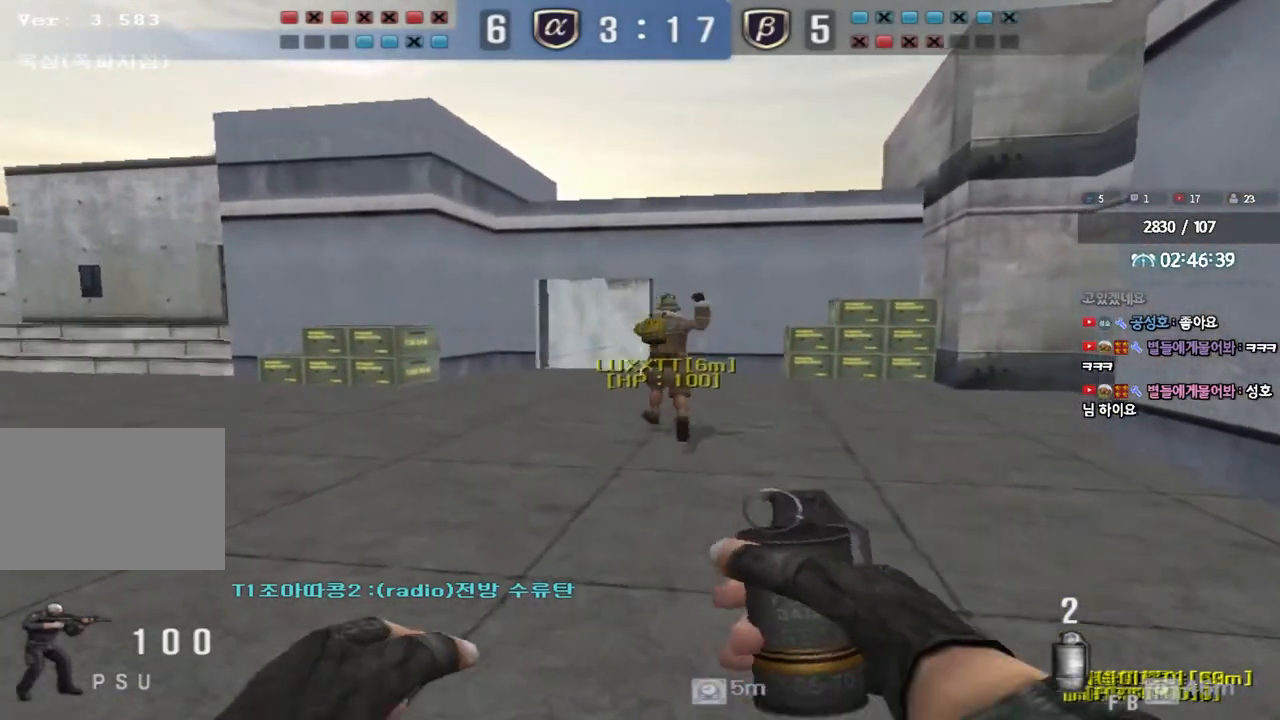
{"keys": ["d"], "events": [[50, "w", "up"], [100, "space", "down"], [183, "s", "down"], [183, "space", "up"], [283, "a", "up"], [300, "d", "down"], [400, "s", "up"]]}
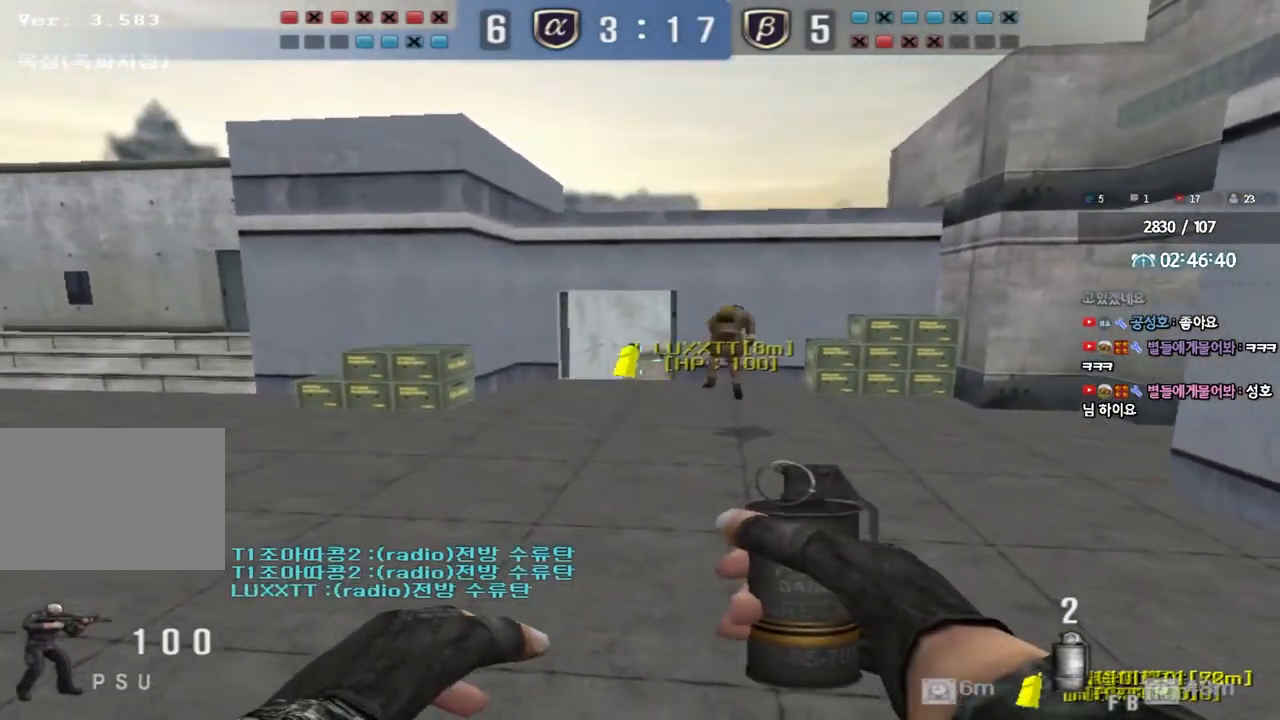
{"keys": ["shift", "w"], "events": [[200, "w", "down"], [333, "d", "up"], [383, "a", "down"], [383, "shift", "down"], [467, "a", "up"]]}
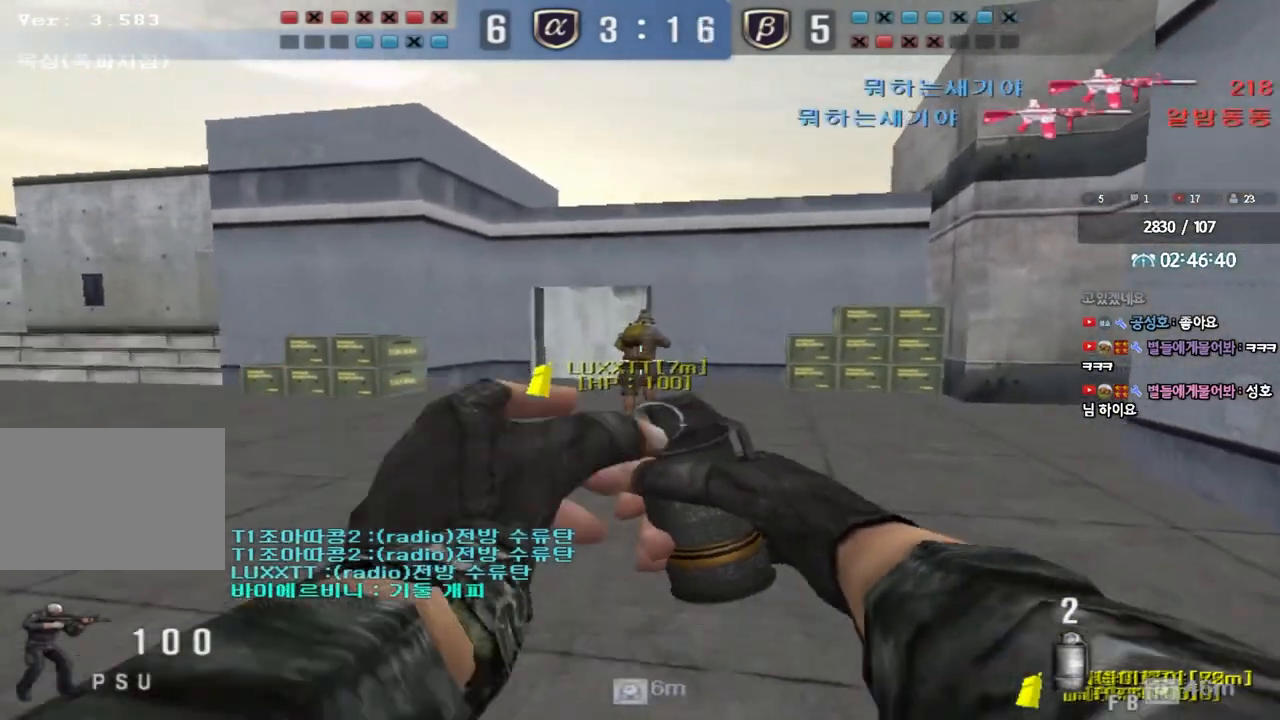
{"keys": ["space"], "events": [[250, "shift", "up"], [417, "w", "up"], [433, "space", "down"]]}
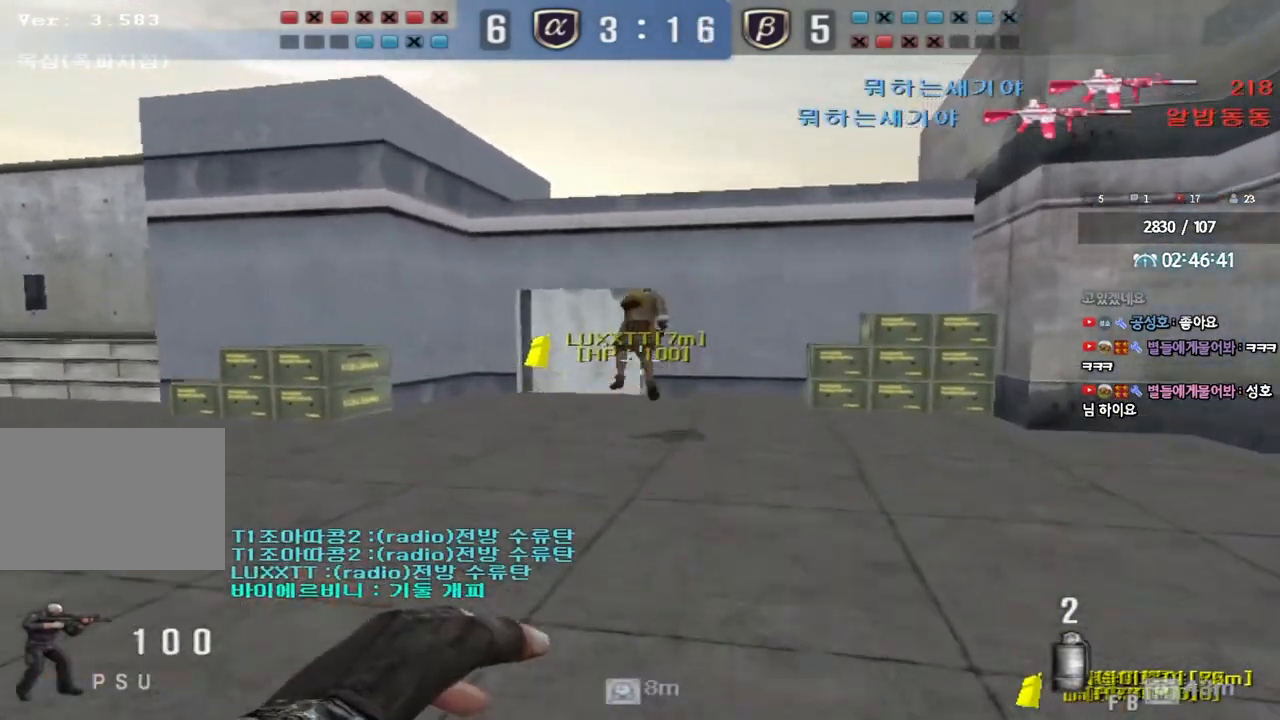
{"keys": ["a"], "events": [[17, "space", "up"], [33, "s", "down"], [50, "a", "down"], [133, "a", "up"], [367, "s", "up"], [500, "a", "down"]]}
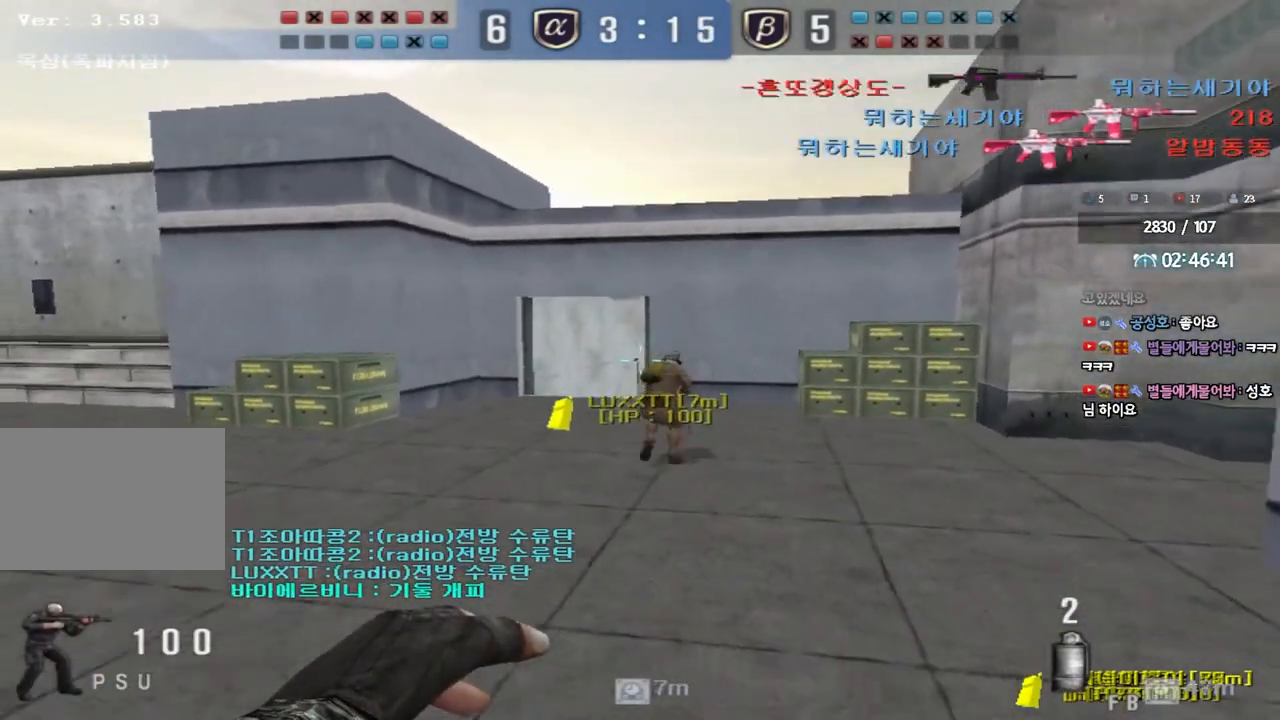
{"keys": ["w"], "events": [[83, "a", "up"], [217, "w", "down"], [350, "a", "down"], [417, "a", "up"]]}
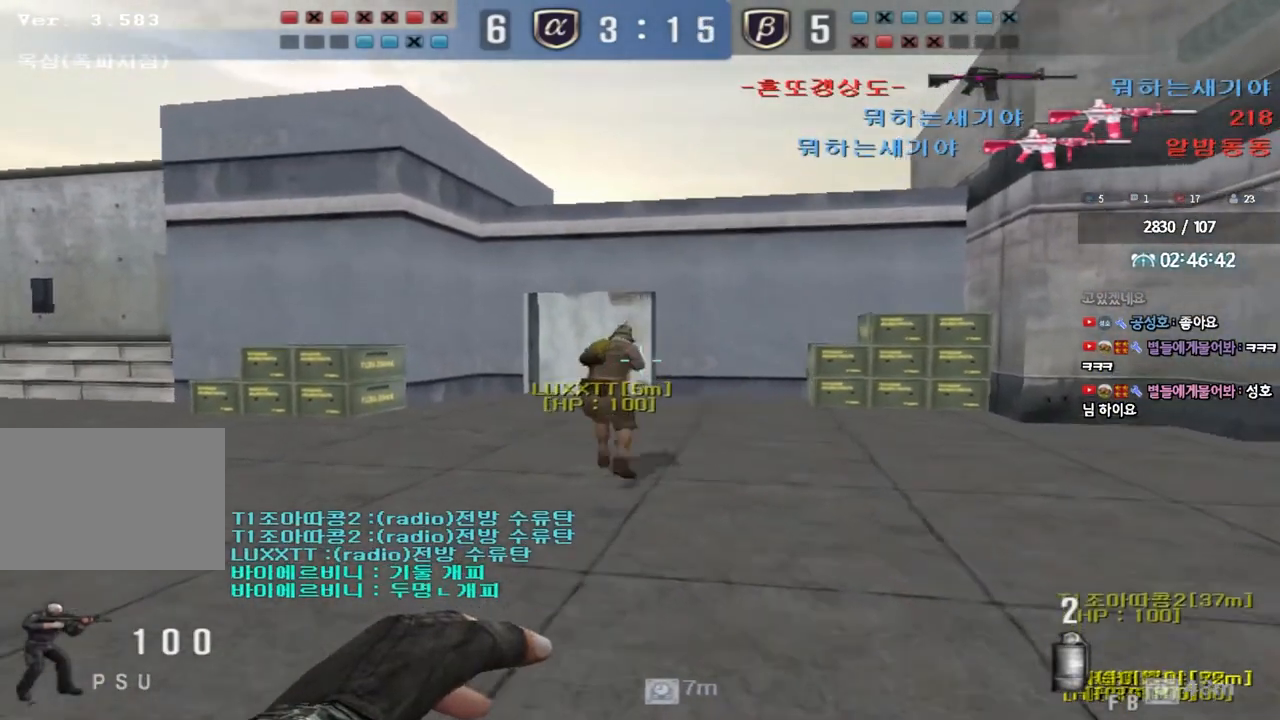
{"keys": ["s"], "events": [[267, "w", "up"], [317, "space", "down"], [367, "s", "down"], [400, "space", "up"]]}
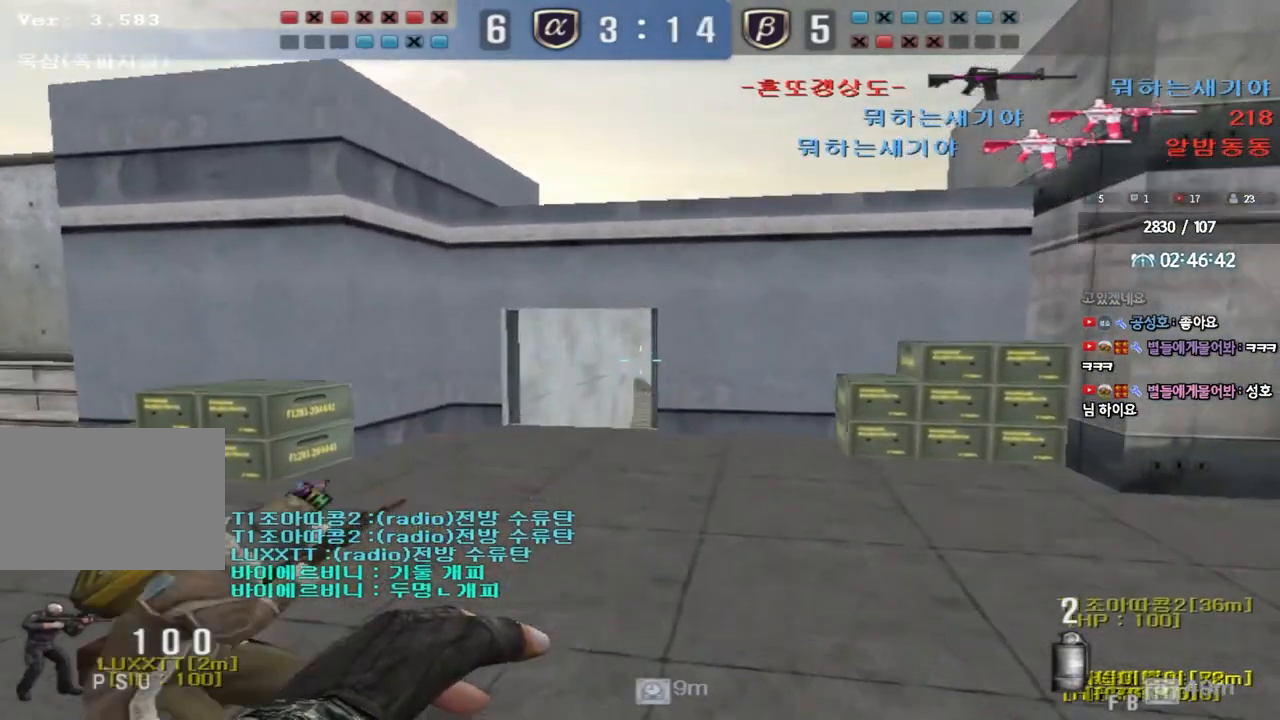
{"keys": ["w"], "events": [[67, "s", "up"], [133, "w", "down"], [217, "d", "down"], [300, "d", "up"]]}
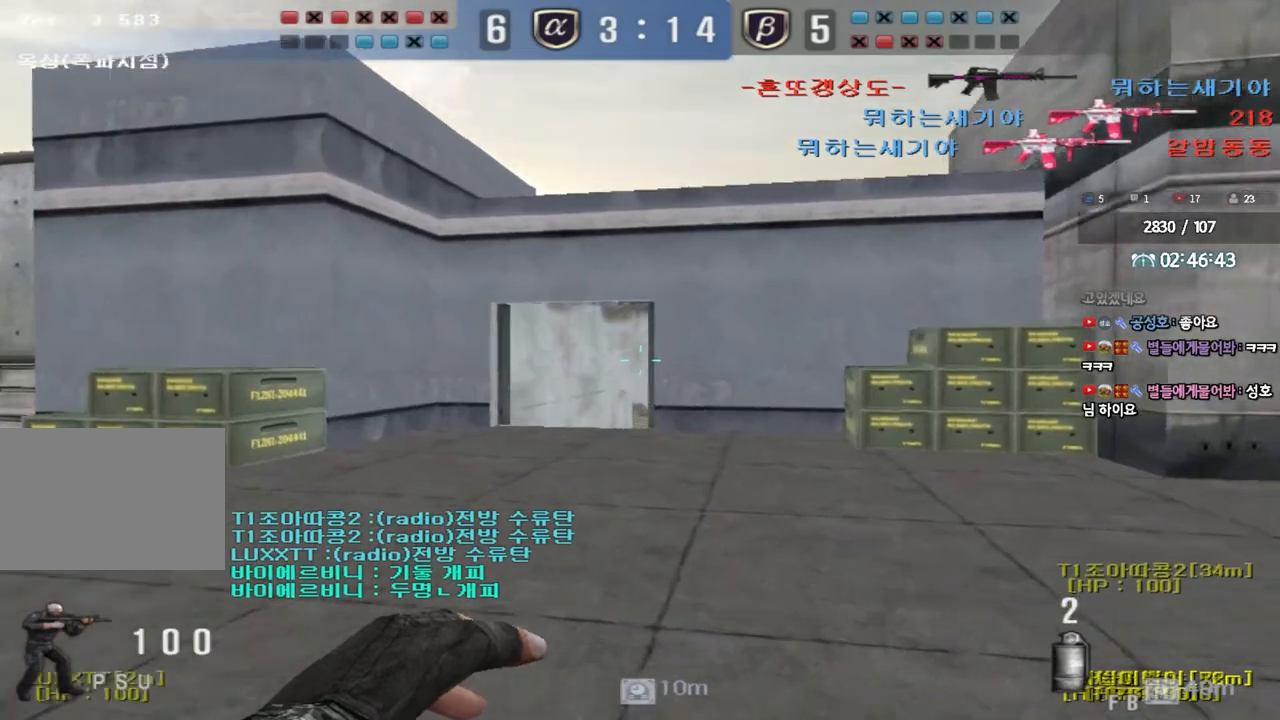
{"keys": ["w"], "events": [[200, "space", "down"], [333, "space", "up"]]}
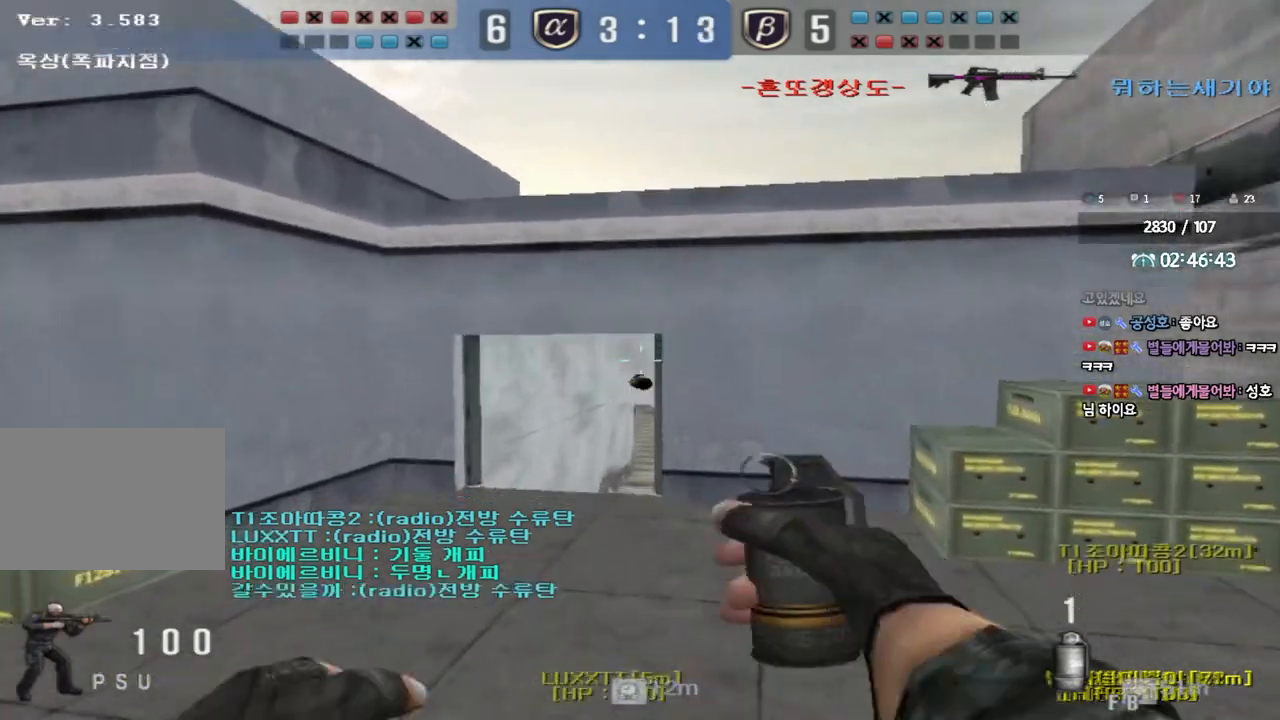
{"keys": ["w"], "events": []}
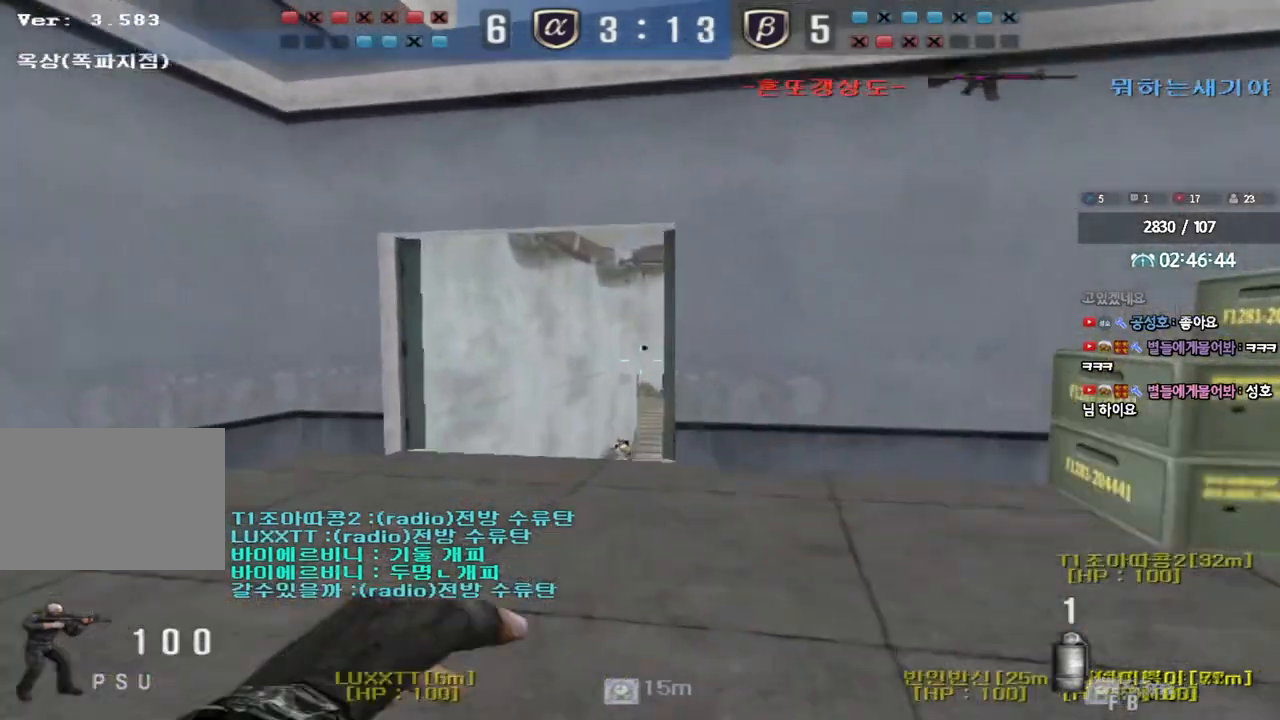
{"keys": ["d", "w"], "events": [[233, "a", "down"], [267, "a", "up"], [333, "d", "down"]]}
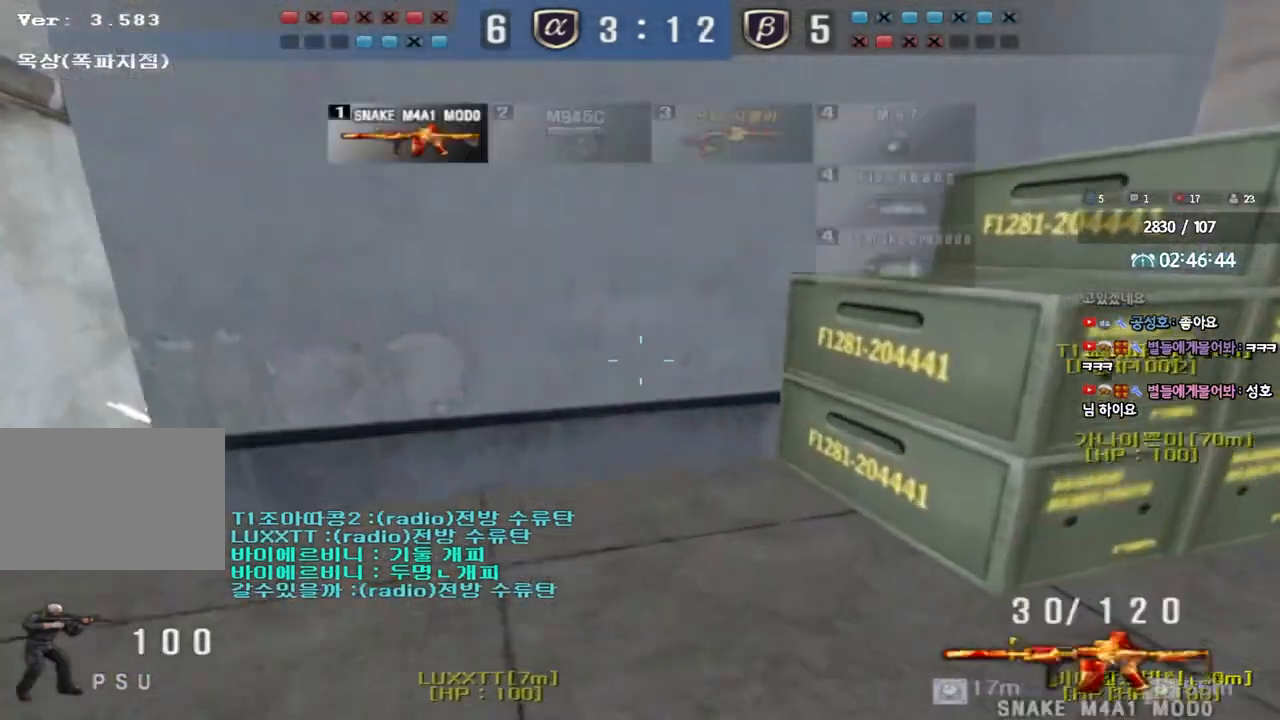
{"keys": ["a", "ctrl", "s"], "events": [[83, "ctrl", "down"], [83, "d", "up"], [100, "w", "up"], [217, "a", "down"], [217, "w", "down"], [233, "ctrl", "up"], [300, "ctrl", "down"], [317, "a", "up"], [317, "w", "up"], [350, "space", "down"], [400, "a", "down"], [400, "s", "down"], [417, "ctrl", "up"], [433, "space", "up"], [500, "ctrl", "down"]]}
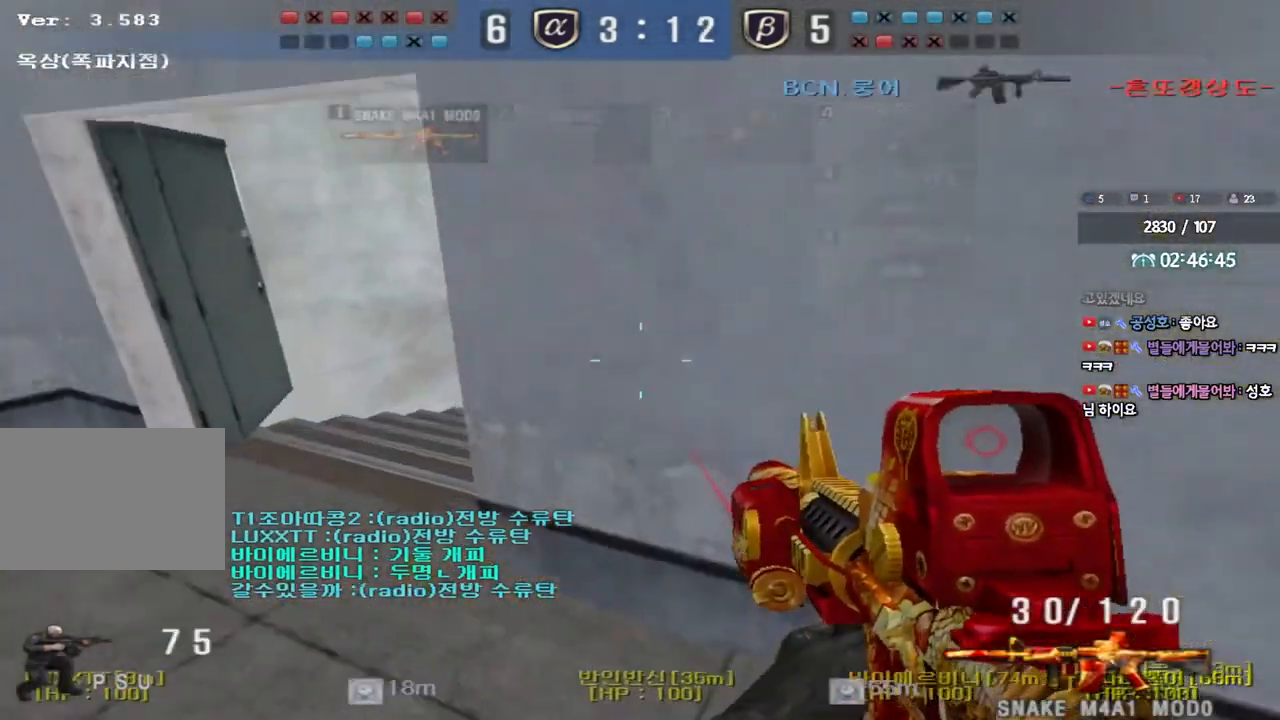
{"keys": ["a", "s"], "events": [[100, "ctrl", "up"], [200, "ctrl", "down"], [333, "a", "up"], [333, "ctrl", "up"], [383, "d", "down"], [400, "a", "down"], [400, "d", "up"]]}
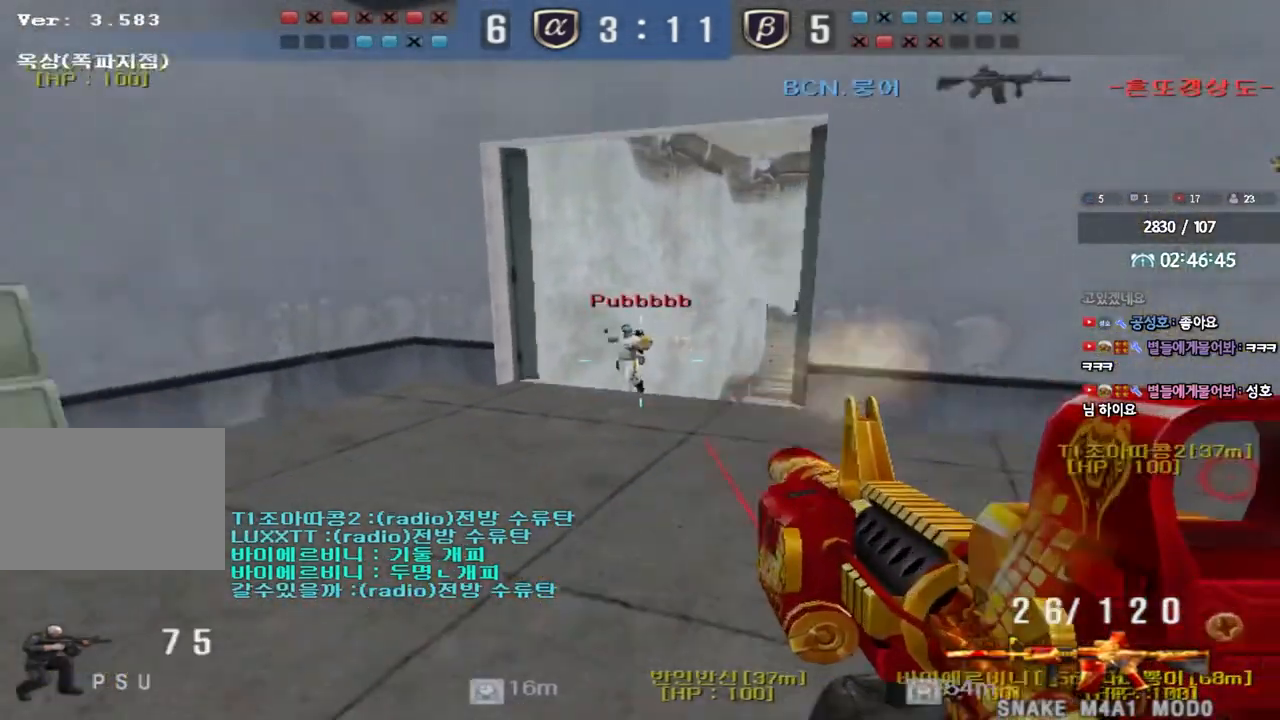
{"keys": ["ctrl", "d", "w"], "events": [[83, "a", "up"], [83, "ctrl", "down"], [83, "s", "up"], [100, "space", "down"], [200, "ctrl", "up"], [200, "d", "down"], [200, "s", "down"], [200, "space", "up"], [283, "ctrl", "down"], [300, "s", "up"], [367, "ctrl", "up"], [383, "w", "down"], [450, "ctrl", "down"]]}
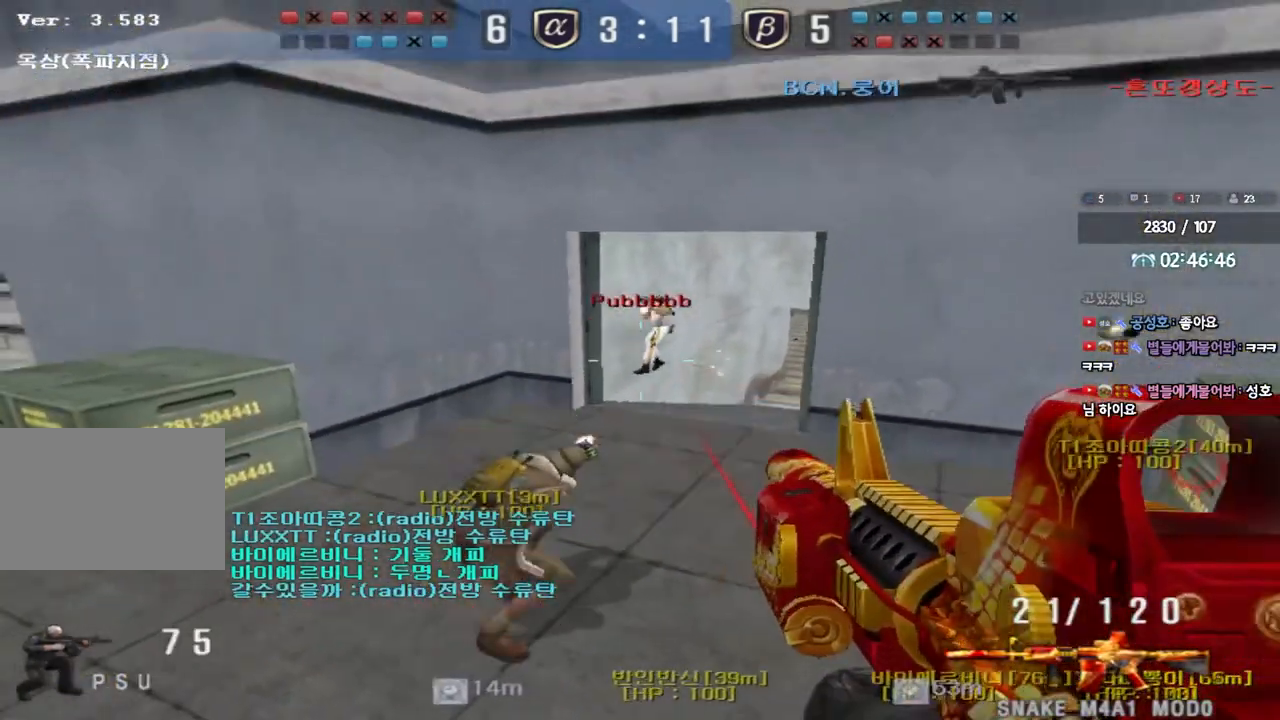
{"keys": ["a", "w"], "events": [[133, "ctrl", "up"], [333, "d", "up"], [350, "a", "down"]]}
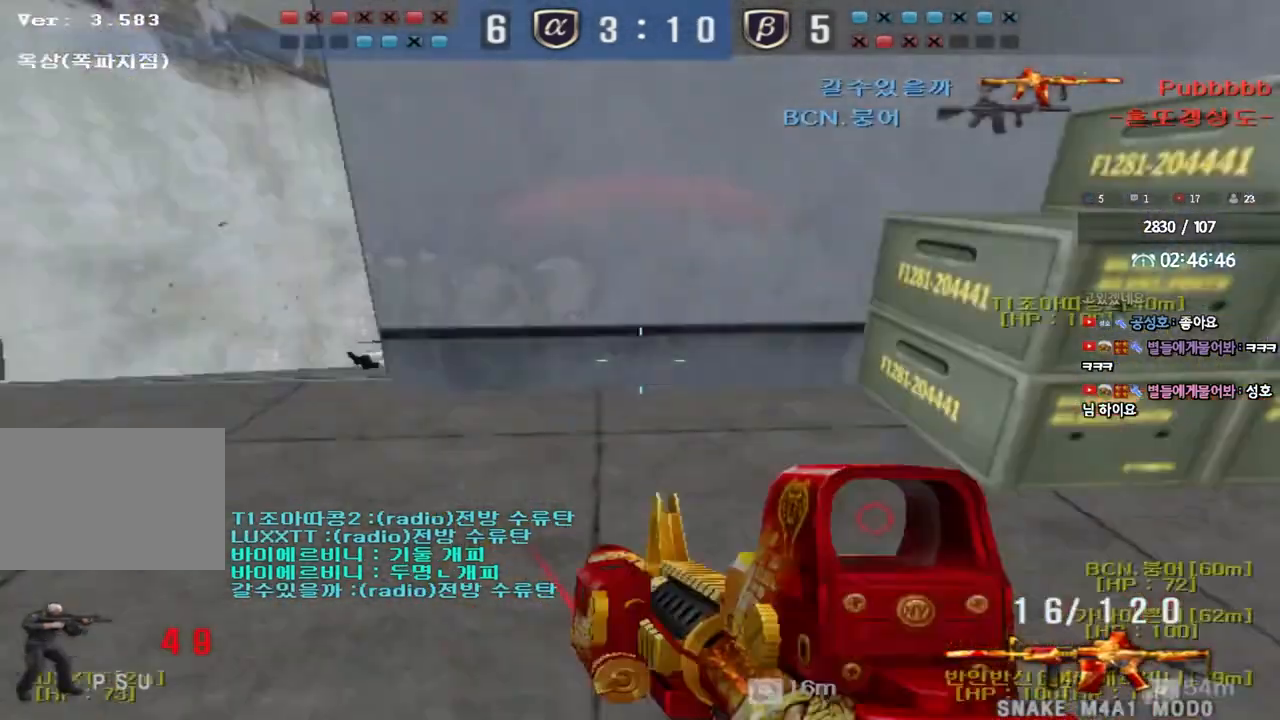
{"keys": [], "events": [[383, "a", "up"], [417, "w", "up"]]}